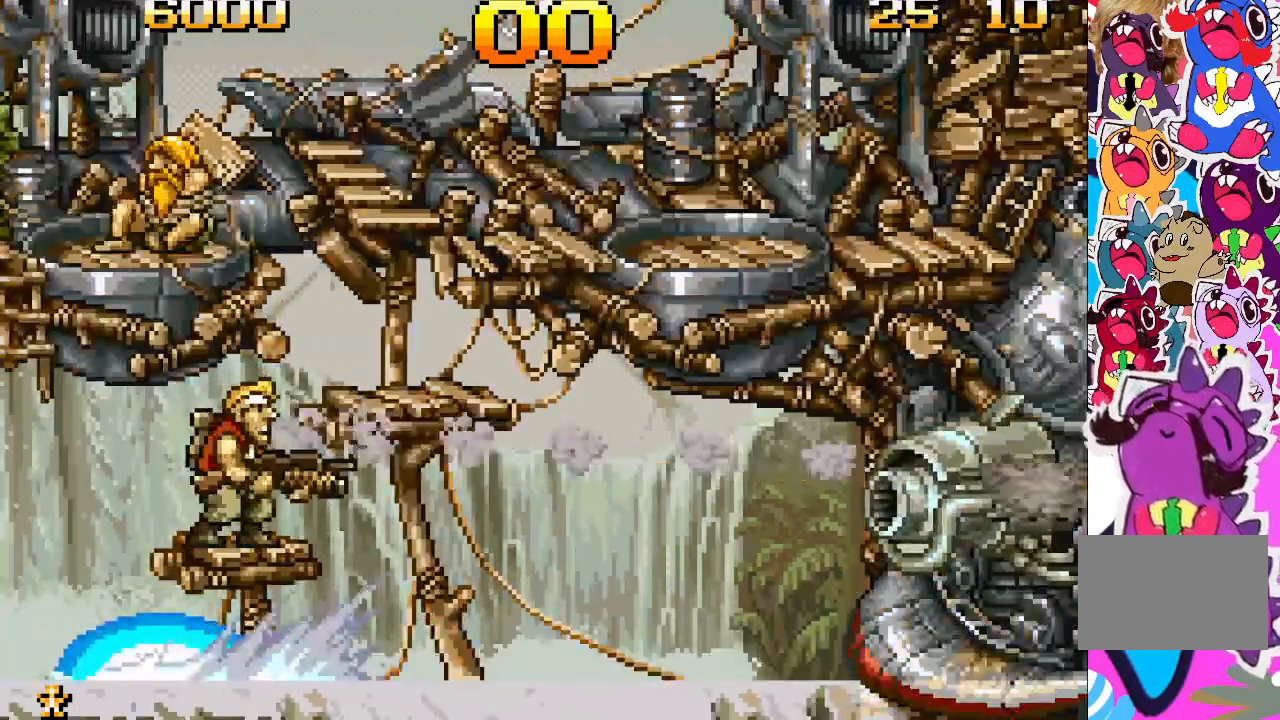
Gameplay with a controller (PlayStation layout); each line is a JSON object with the inputs held at the frame after it. "events" lists button and stick changes between this image and that frame as [ms after this image, input, new state], when the widget could be followed in between. Not read: L3 R3 left_stick right_stick.
{"buttons": [], "events": [[117, "SQUARE", "down"], [300, "SQUARE", "up"]]}
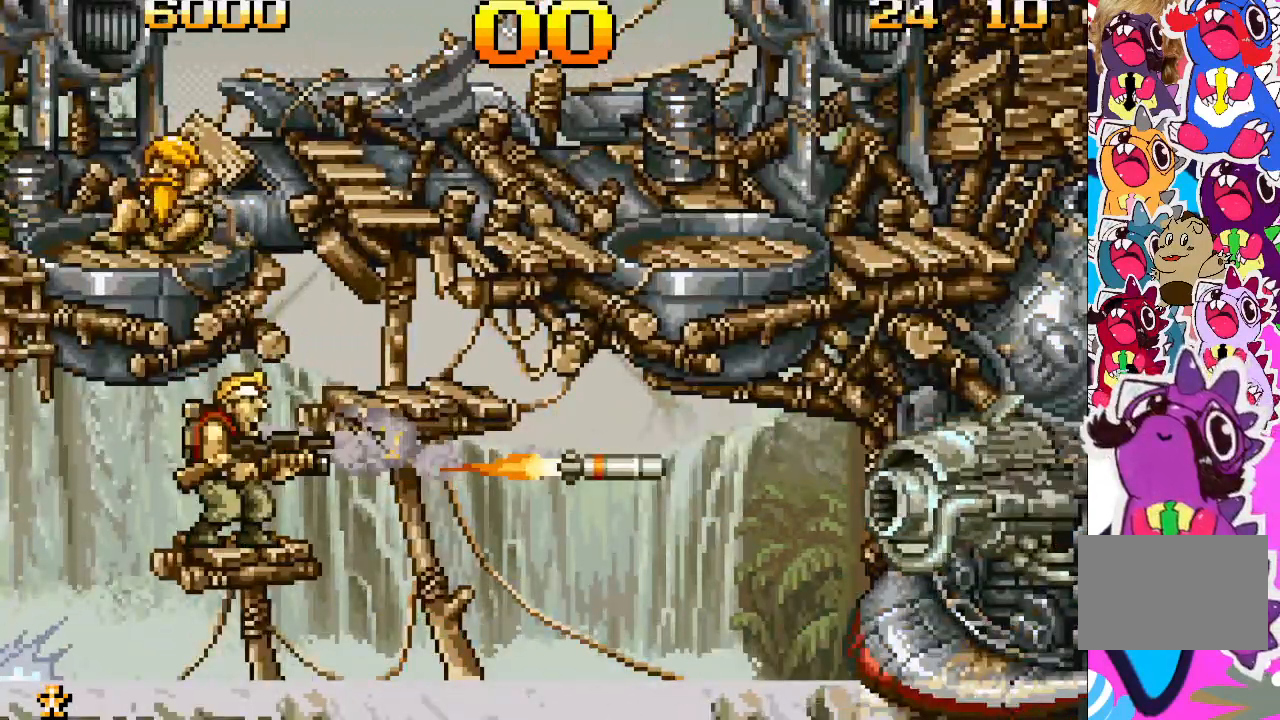
{"buttons": ["SQUARE"], "events": [[433, "SQUARE", "down"]]}
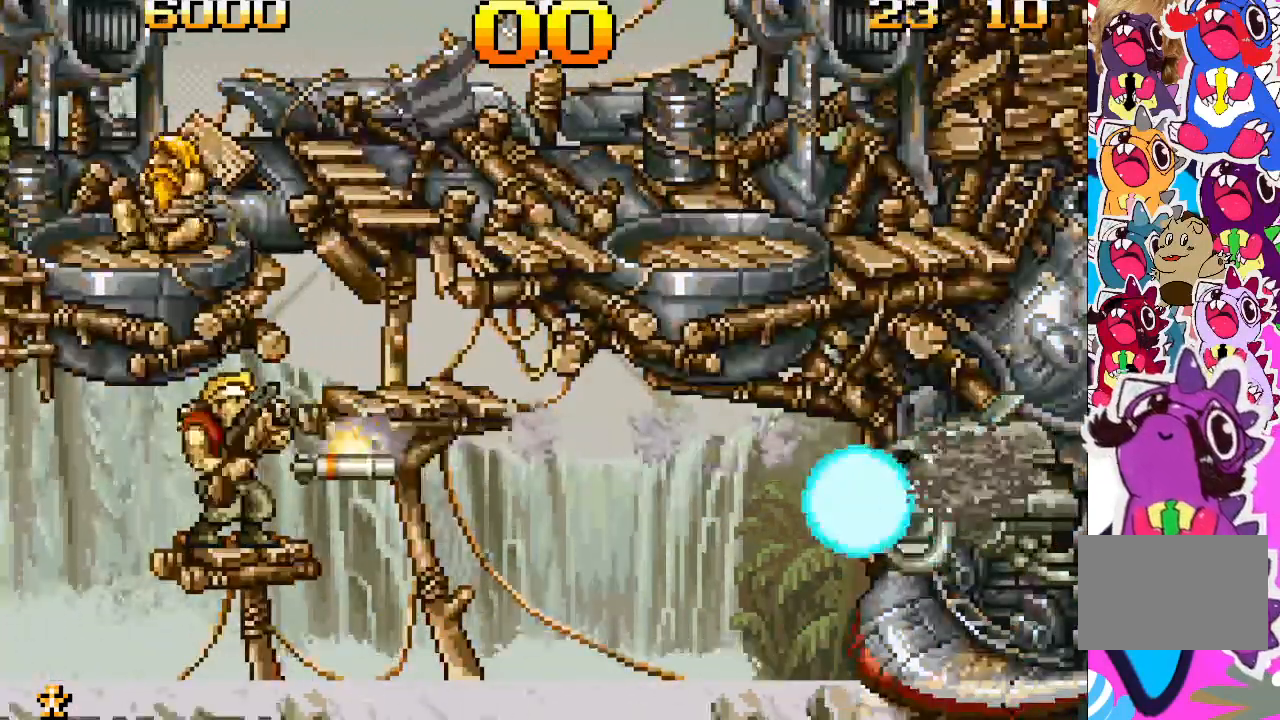
{"buttons": [], "events": [[133, "SQUARE", "up"]]}
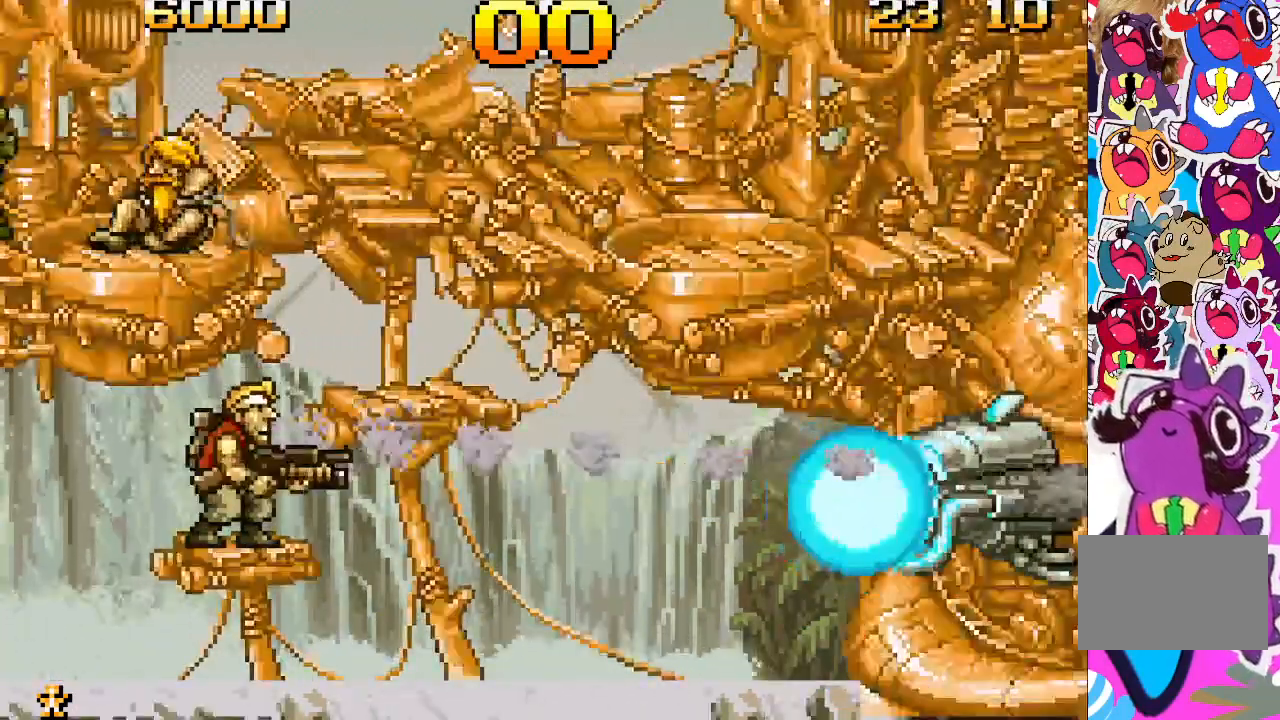
{"buttons": ["CROSS", "DPAD_RIGHT"], "events": [[200, "CROSS", "down"], [383, "DPAD_RIGHT", "down"]]}
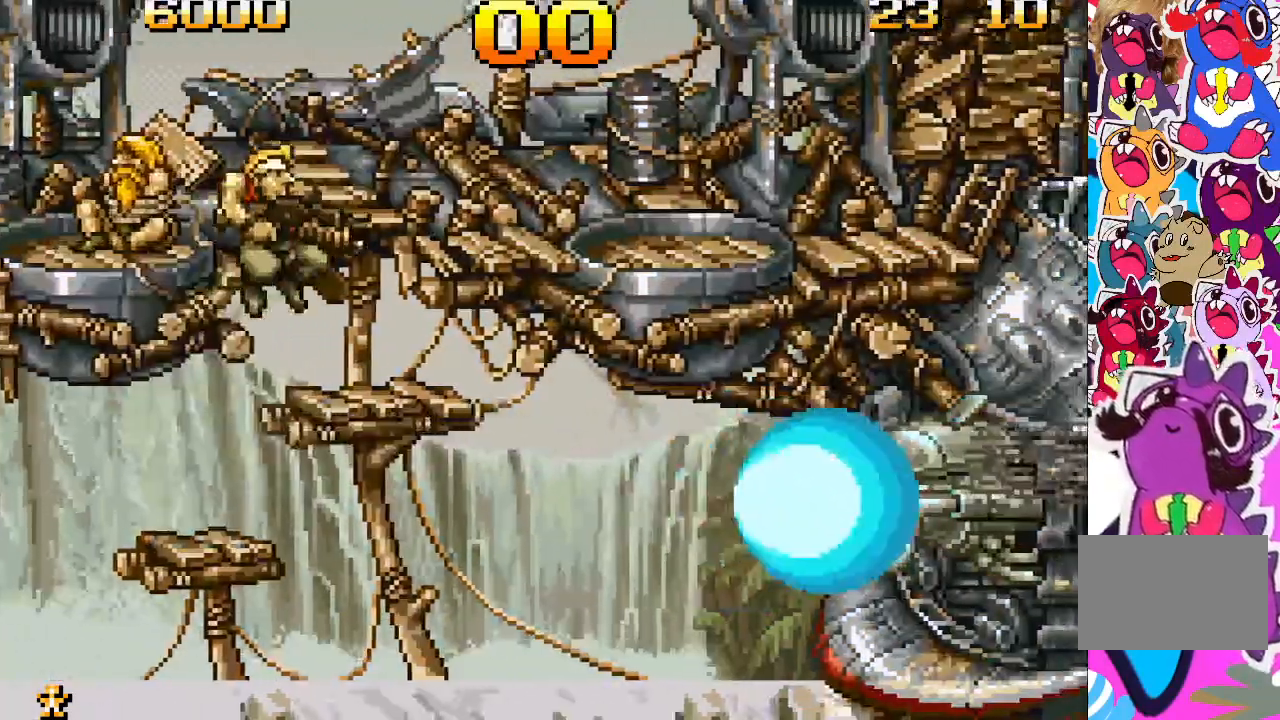
{"buttons": [], "events": [[150, "CROSS", "up"], [183, "DPAD_RIGHT", "up"]]}
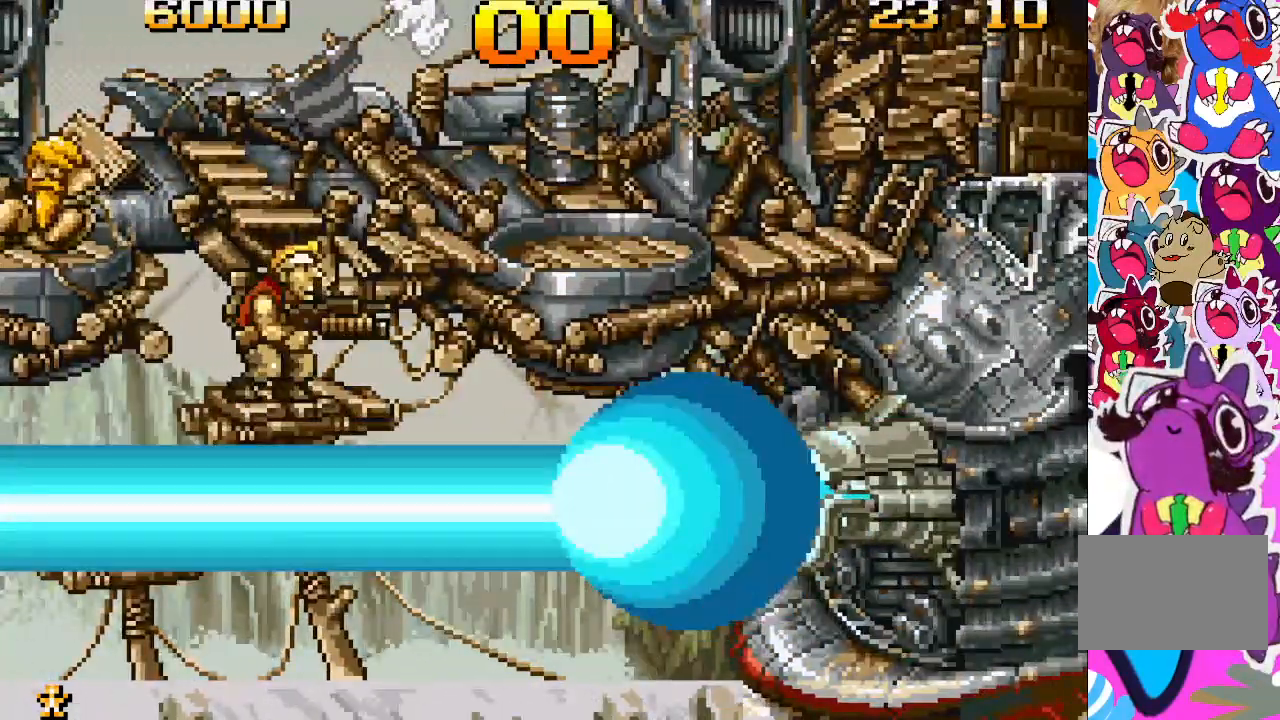
{"buttons": [], "events": [[250, "DPAD_RIGHT", "down"], [283, "DPAD_RIGHT", "up"]]}
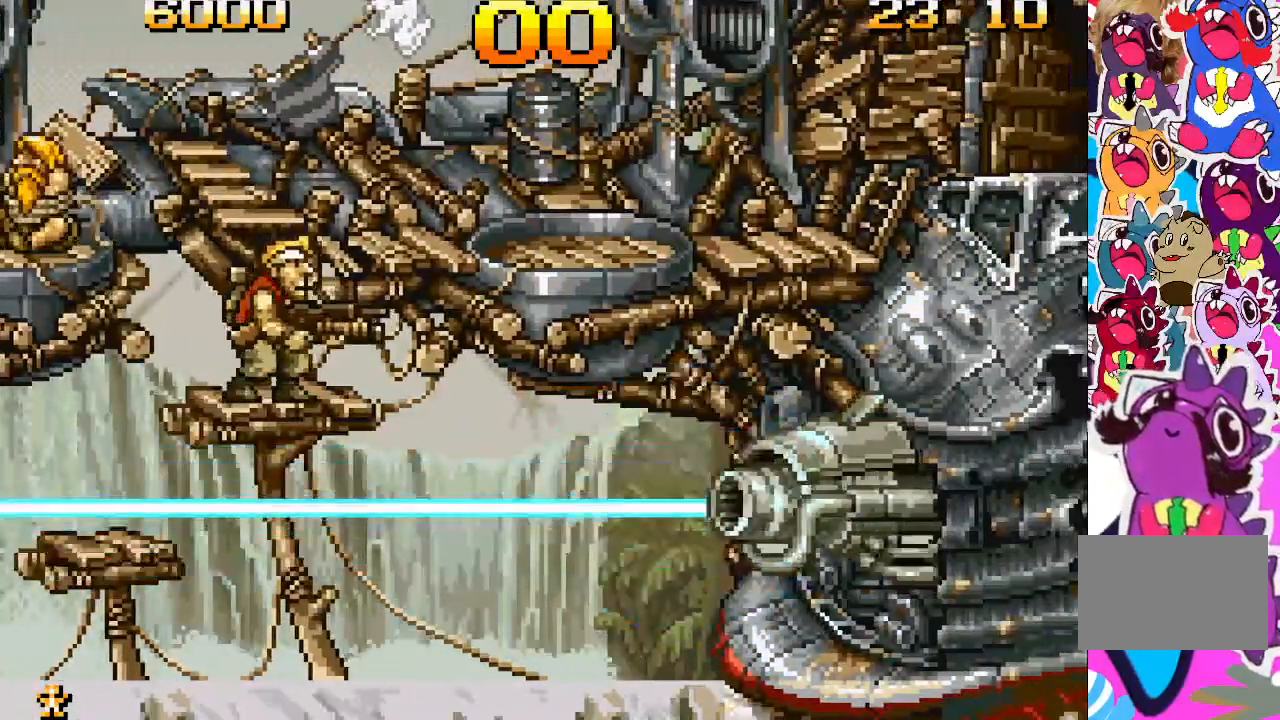
{"buttons": ["DPAD_DOWN"], "events": [[117, "DPAD_DOWN", "down"]]}
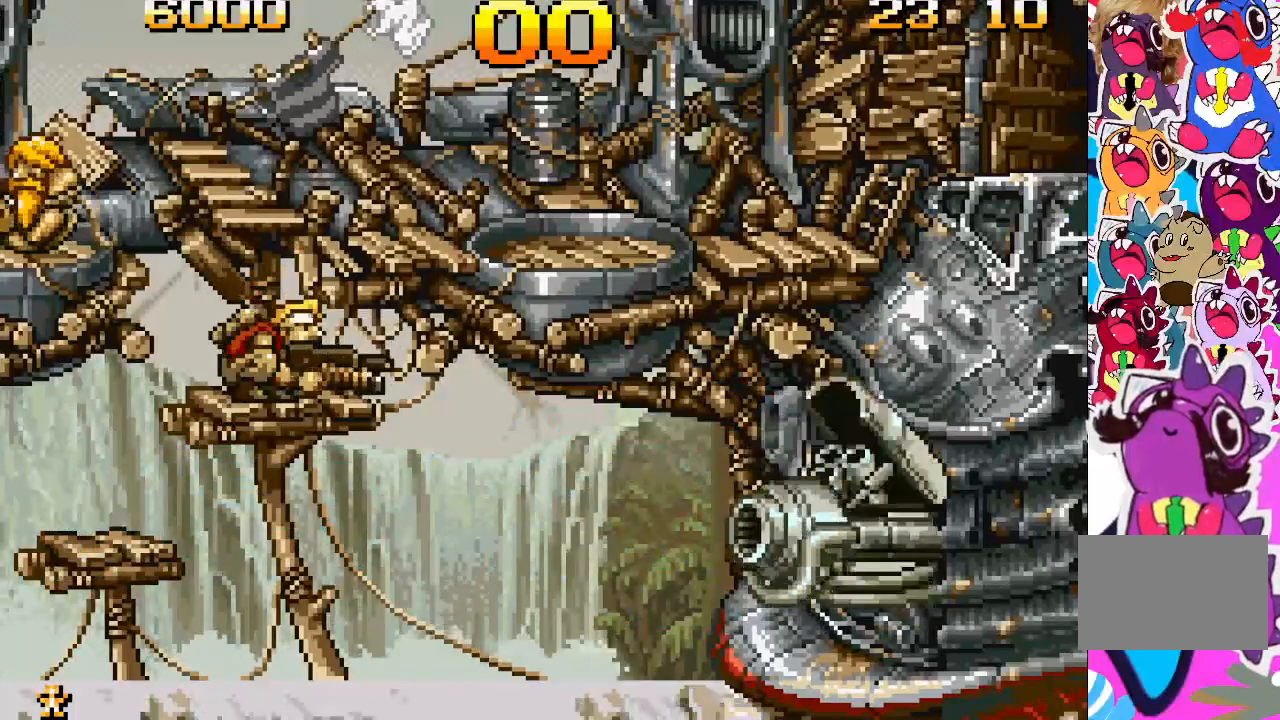
{"buttons": ["DPAD_DOWN"], "events": [[100, "SQUARE", "down"], [267, "SQUARE", "up"]]}
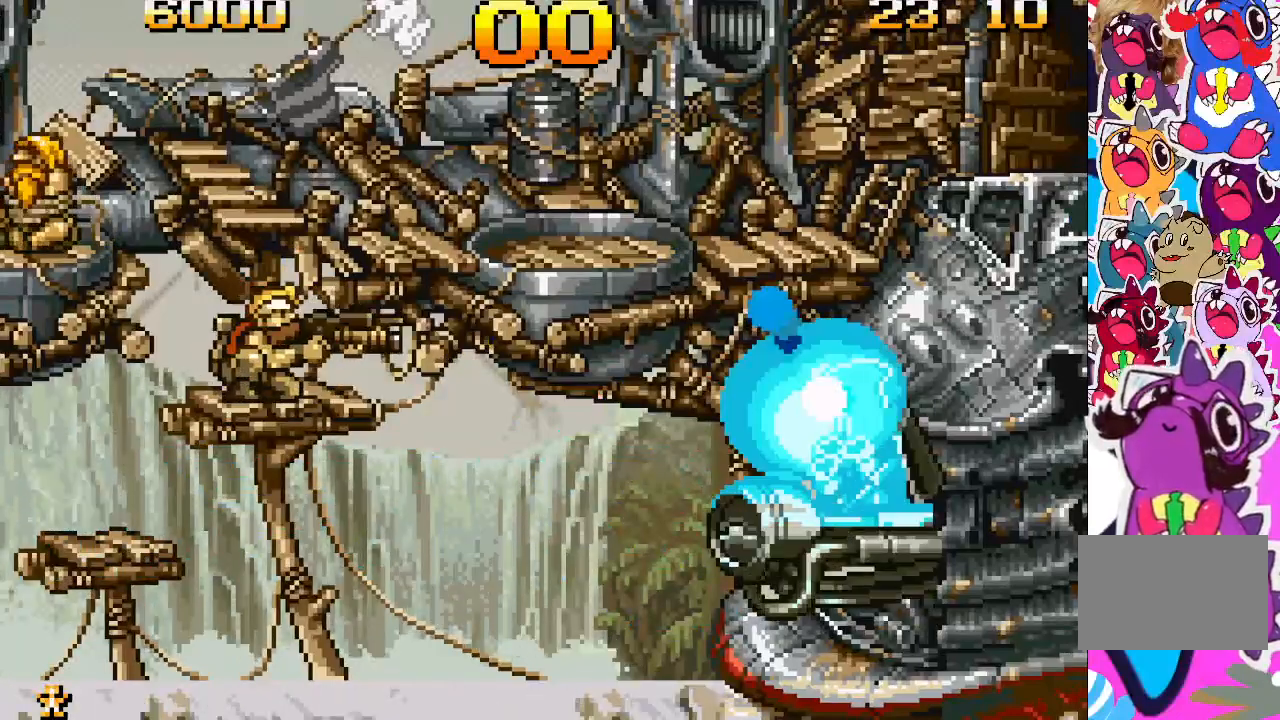
{"buttons": ["DPAD_LEFT"], "events": [[300, "DPAD_DOWN", "up"], [417, "DPAD_LEFT", "down"]]}
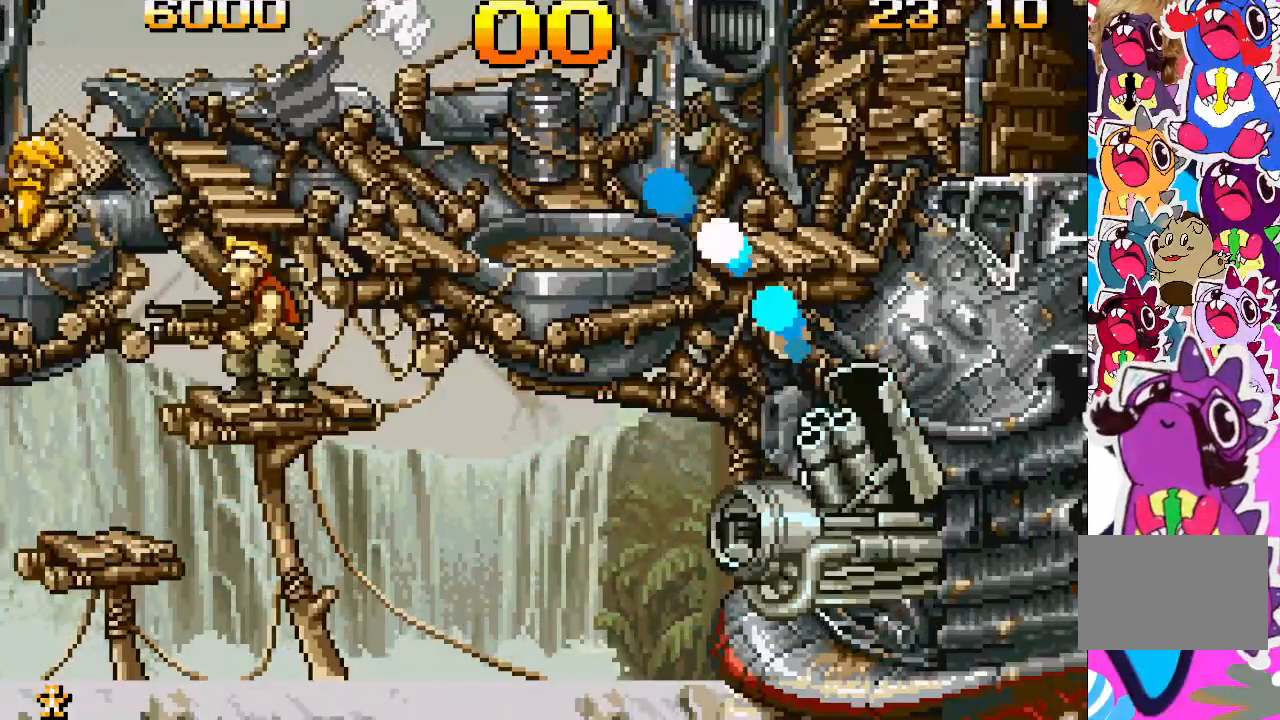
{"buttons": [], "events": [[450, "DPAD_LEFT", "up"]]}
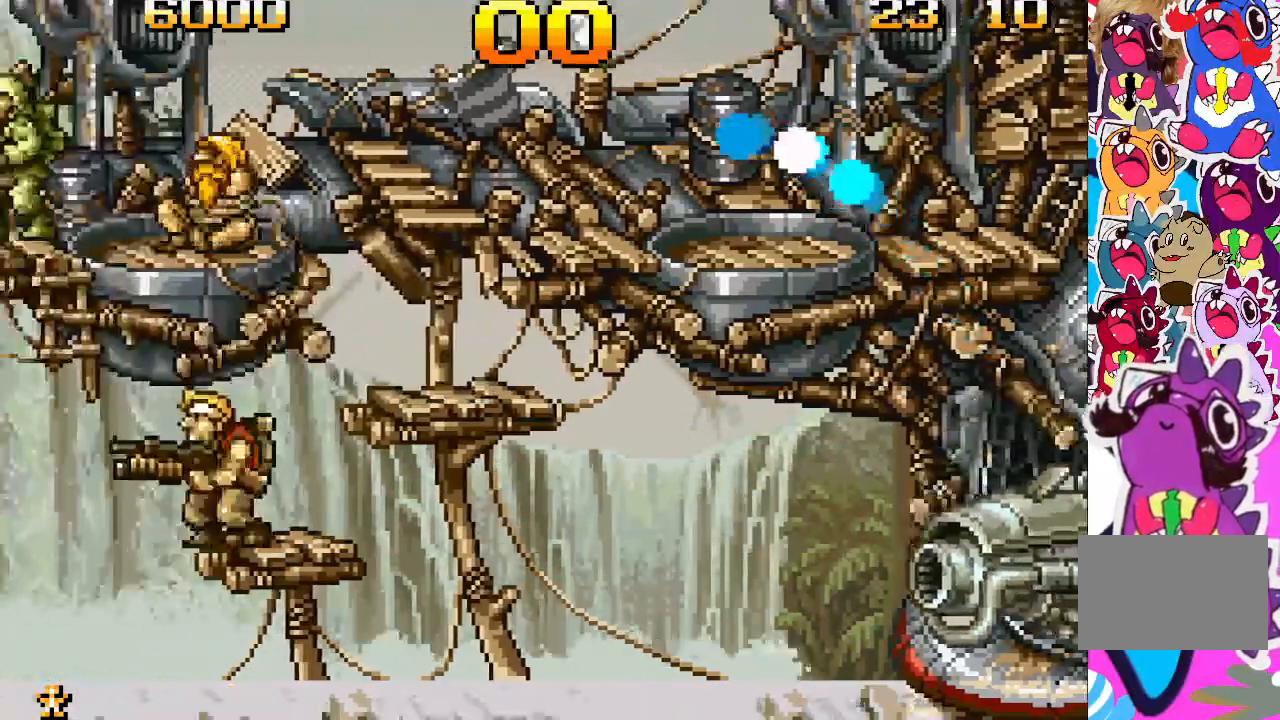
{"buttons": [], "events": [[100, "DPAD_RIGHT", "down"], [317, "DPAD_RIGHT", "up"]]}
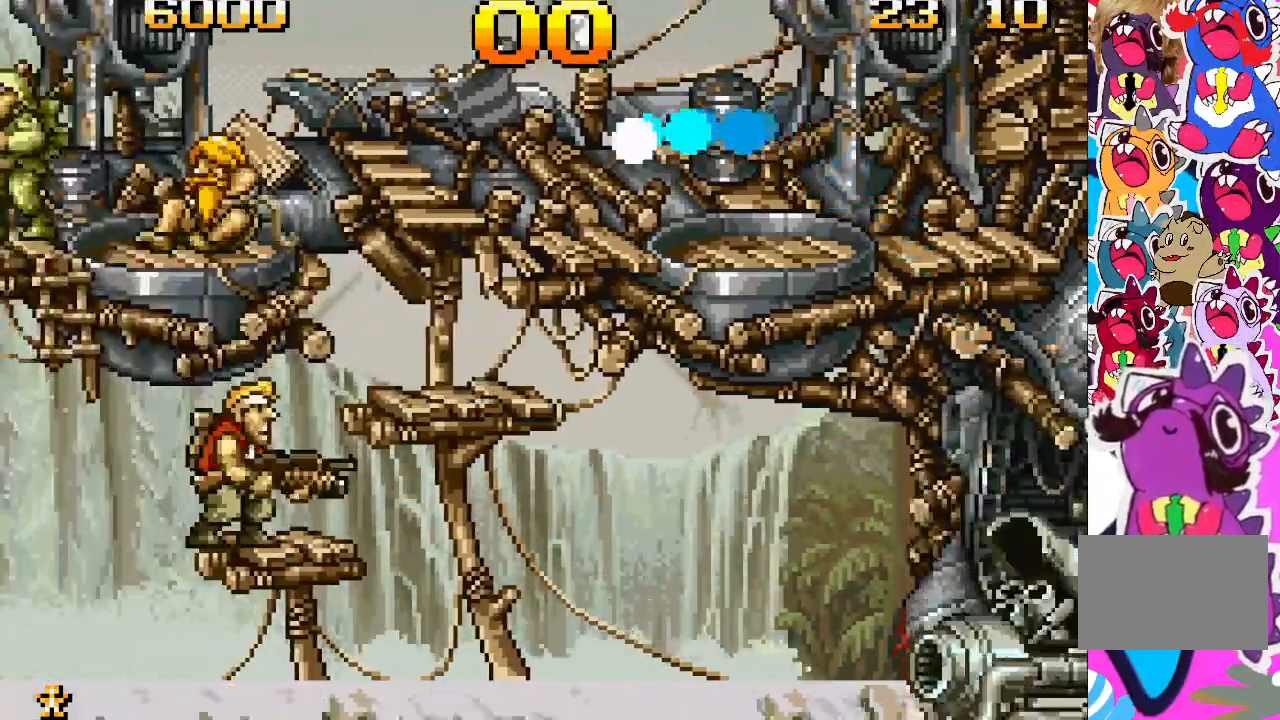
{"buttons": [], "events": [[50, "DPAD_RIGHT", "down"], [167, "DPAD_RIGHT", "up"], [217, "SQUARE", "down"], [400, "SQUARE", "up"]]}
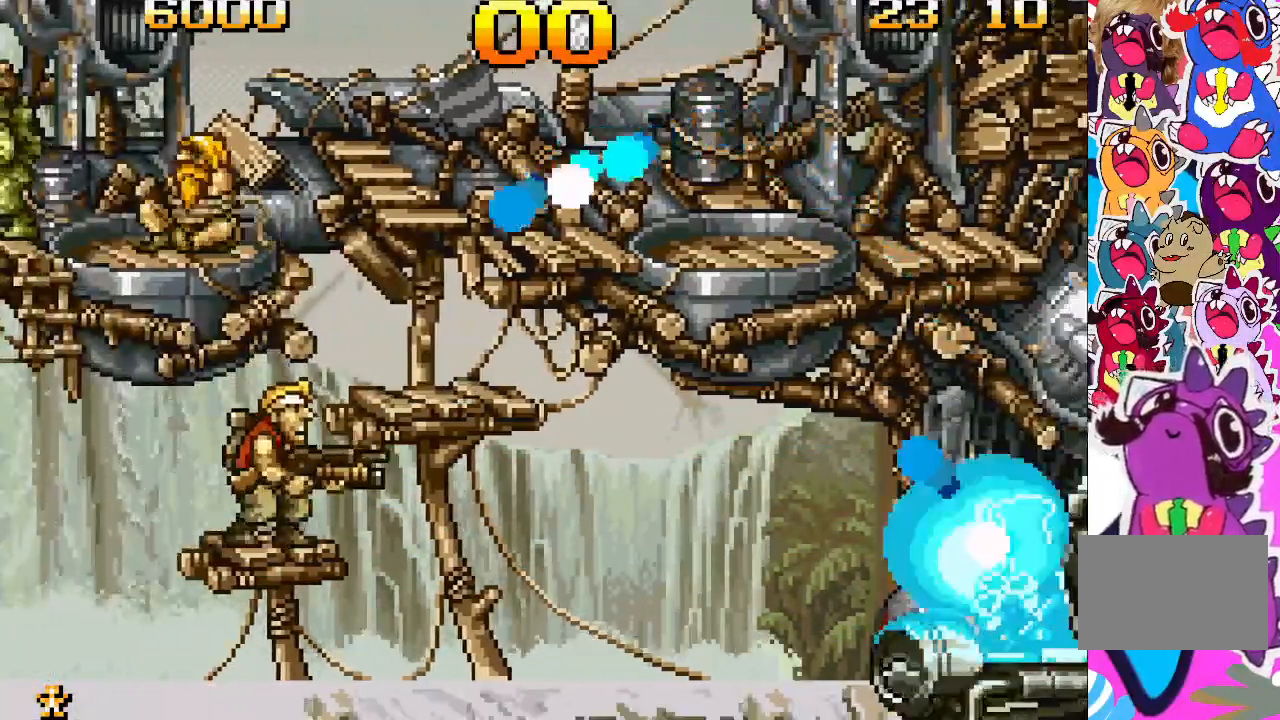
{"buttons": ["DPAD_LEFT"], "events": [[217, "DPAD_LEFT", "down"]]}
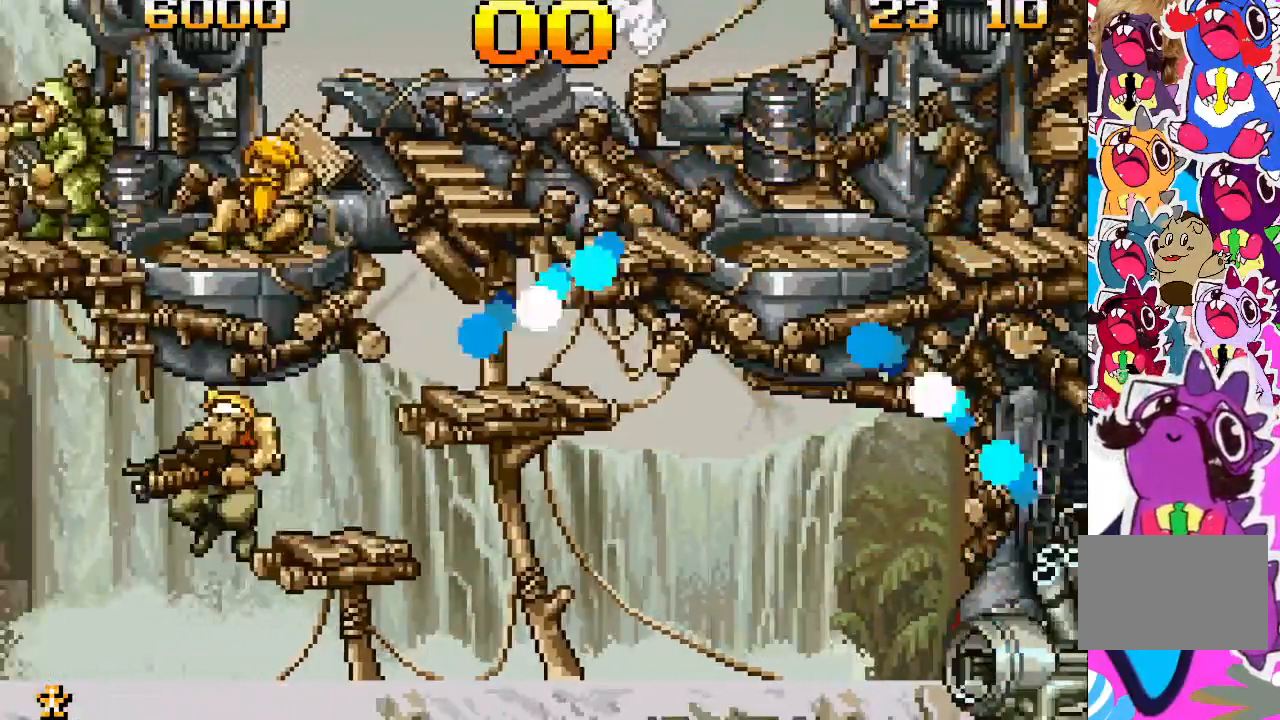
{"buttons": [], "events": [[500, "DPAD_LEFT", "up"]]}
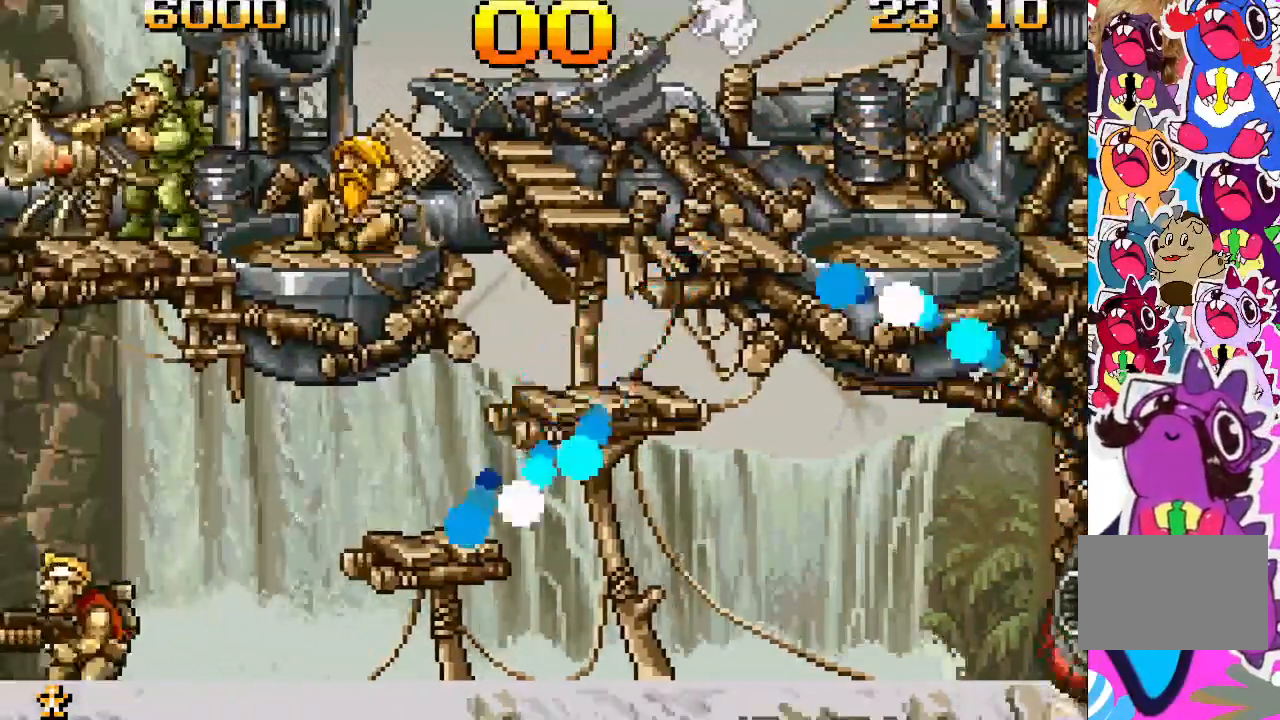
{"buttons": [], "events": [[167, "DPAD_RIGHT", "down"], [367, "DPAD_RIGHT", "up"]]}
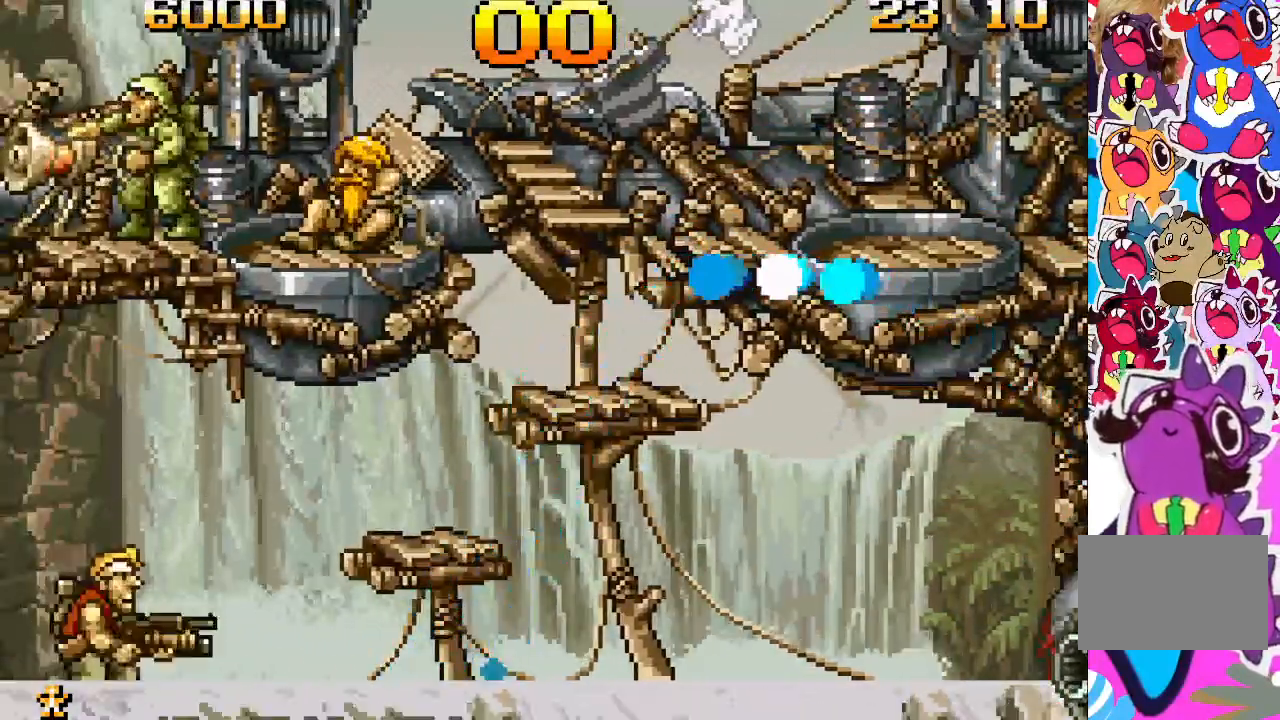
{"buttons": [], "events": [[83, "DPAD_RIGHT", "down"], [200, "SQUARE", "down"], [350, "SQUARE", "up"], [483, "DPAD_RIGHT", "up"]]}
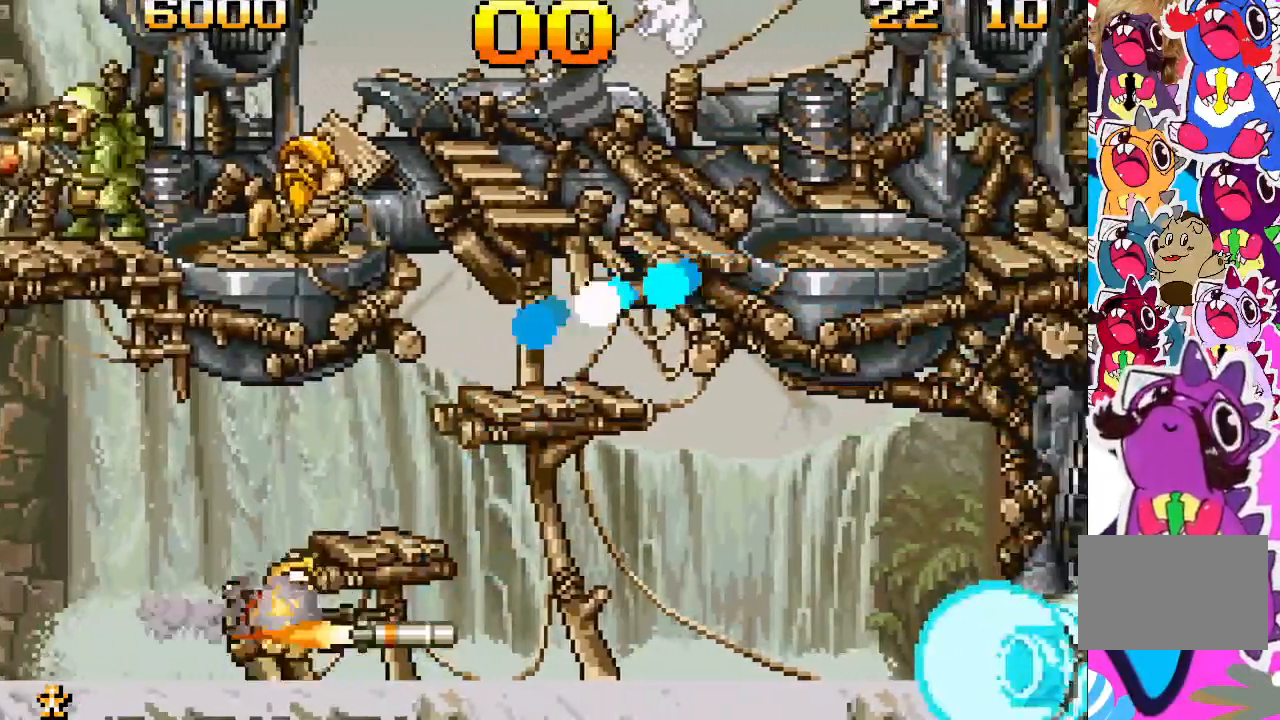
{"buttons": ["DPAD_RIGHT"], "events": [[33, "DPAD_RIGHT", "down"], [333, "DPAD_RIGHT", "up"], [483, "DPAD_RIGHT", "down"]]}
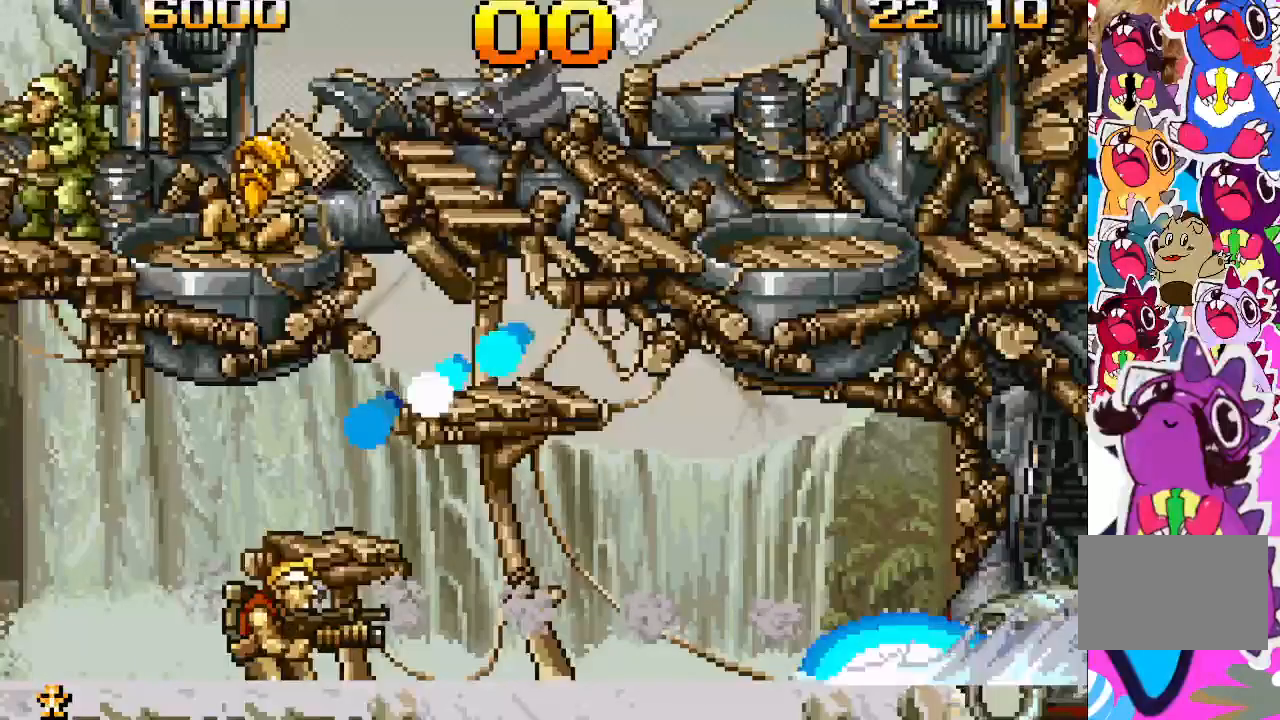
{"buttons": ["DPAD_DOWN"], "events": [[400, "DPAD_DOWN", "down"], [400, "DPAD_RIGHT", "up"]]}
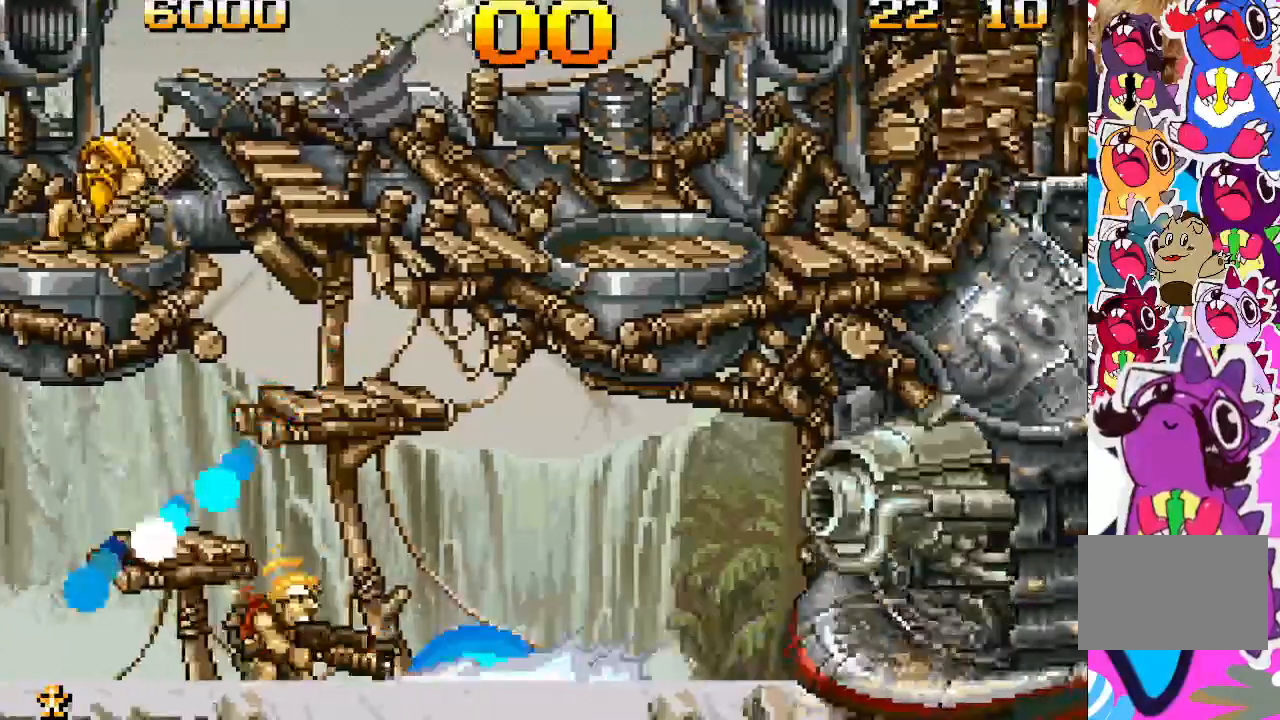
{"buttons": ["DPAD_DOWN"], "events": []}
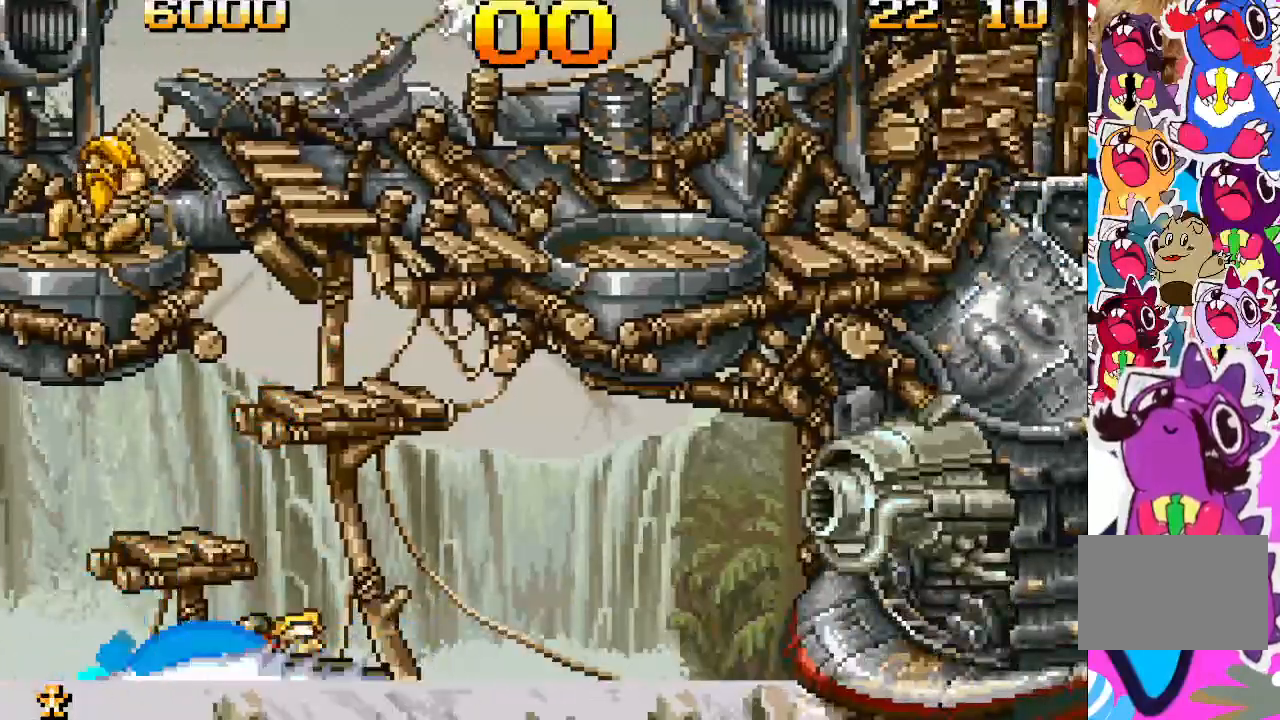
{"buttons": [], "events": [[383, "DPAD_DOWN", "up"]]}
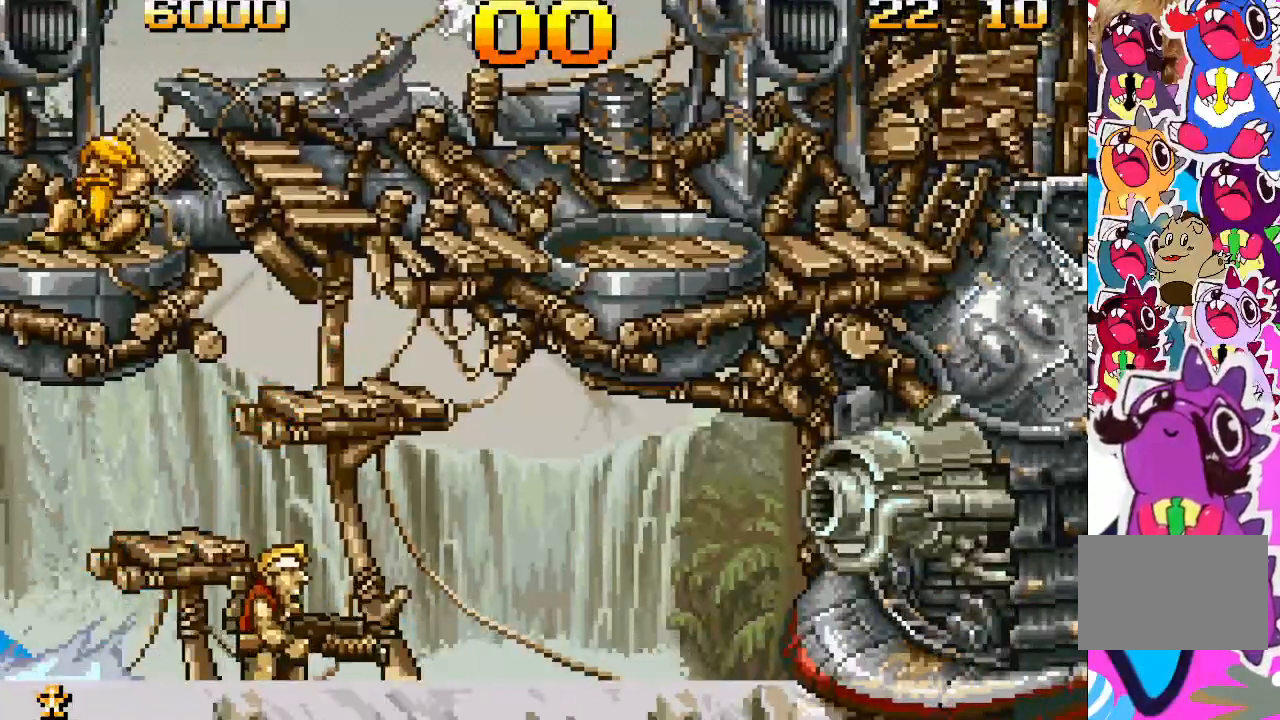
{"buttons": [], "events": [[150, "SQUARE", "down"], [300, "SQUARE", "up"]]}
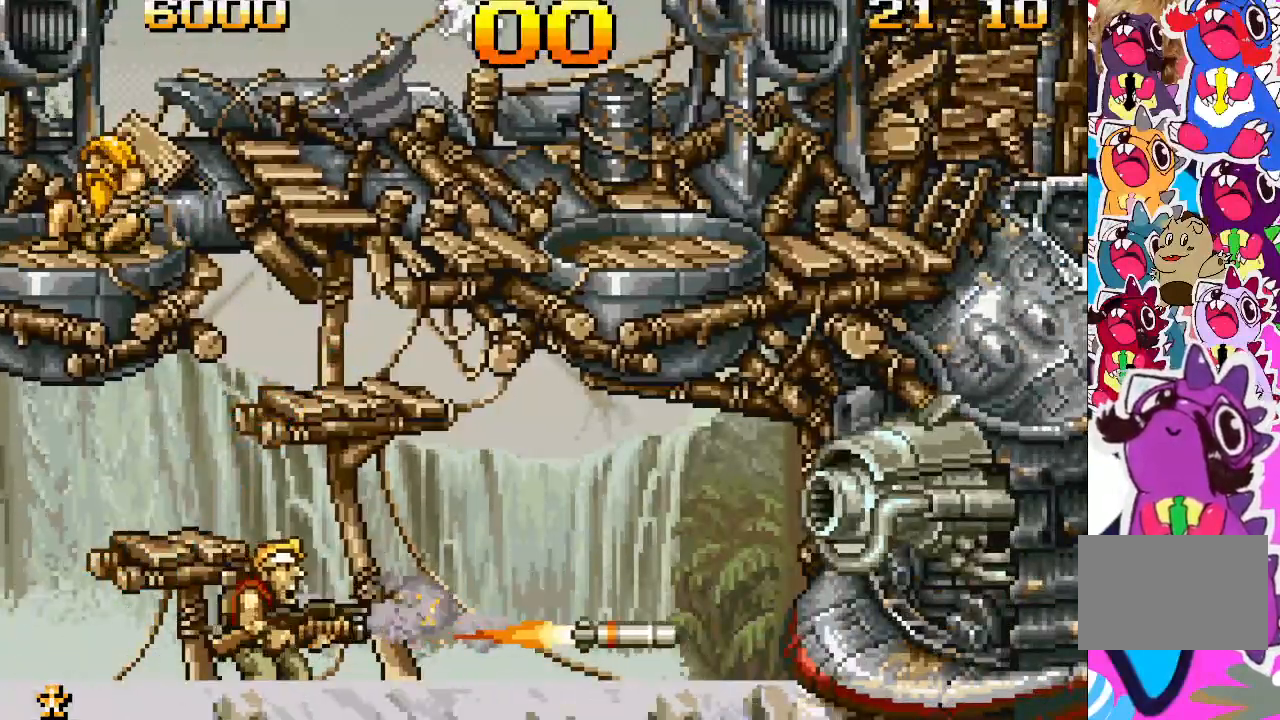
{"buttons": ["SQUARE"], "events": [[317, "SQUARE", "down"]]}
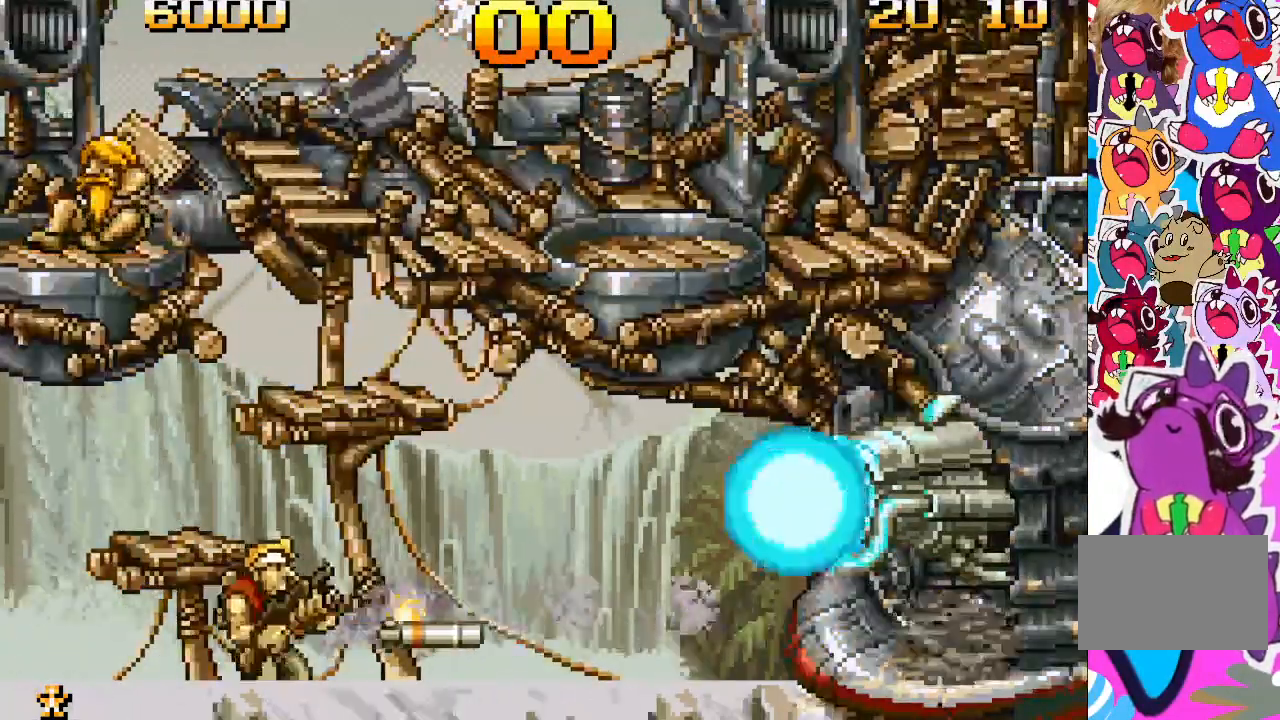
{"buttons": [], "events": [[17, "SQUARE", "up"]]}
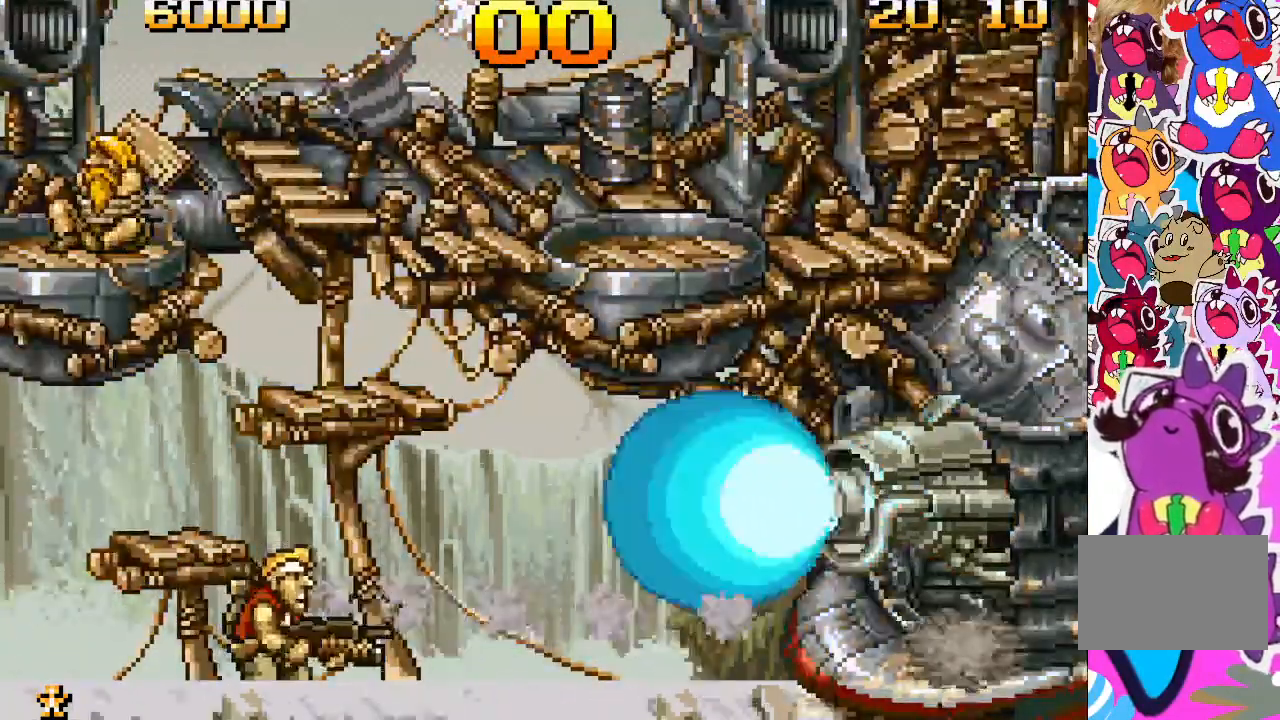
{"buttons": ["DPAD_DOWN"], "events": [[17, "DPAD_DOWN", "down"]]}
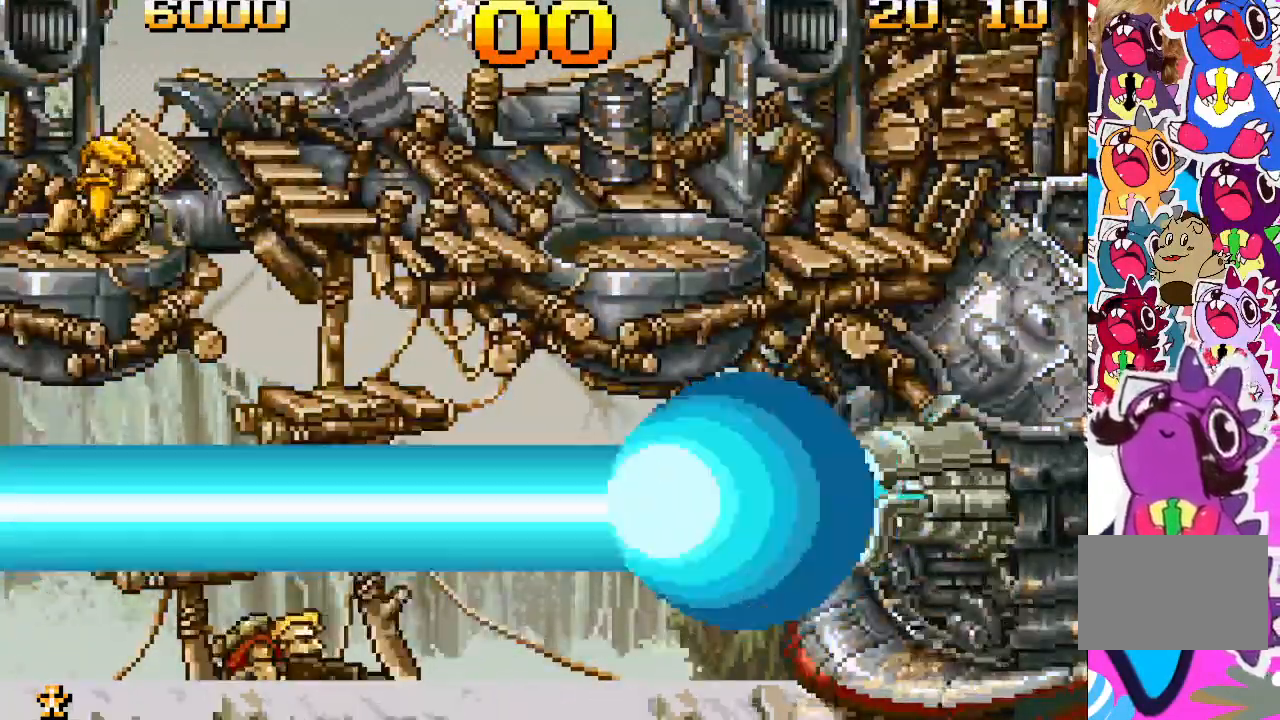
{"buttons": ["DPAD_DOWN"], "events": []}